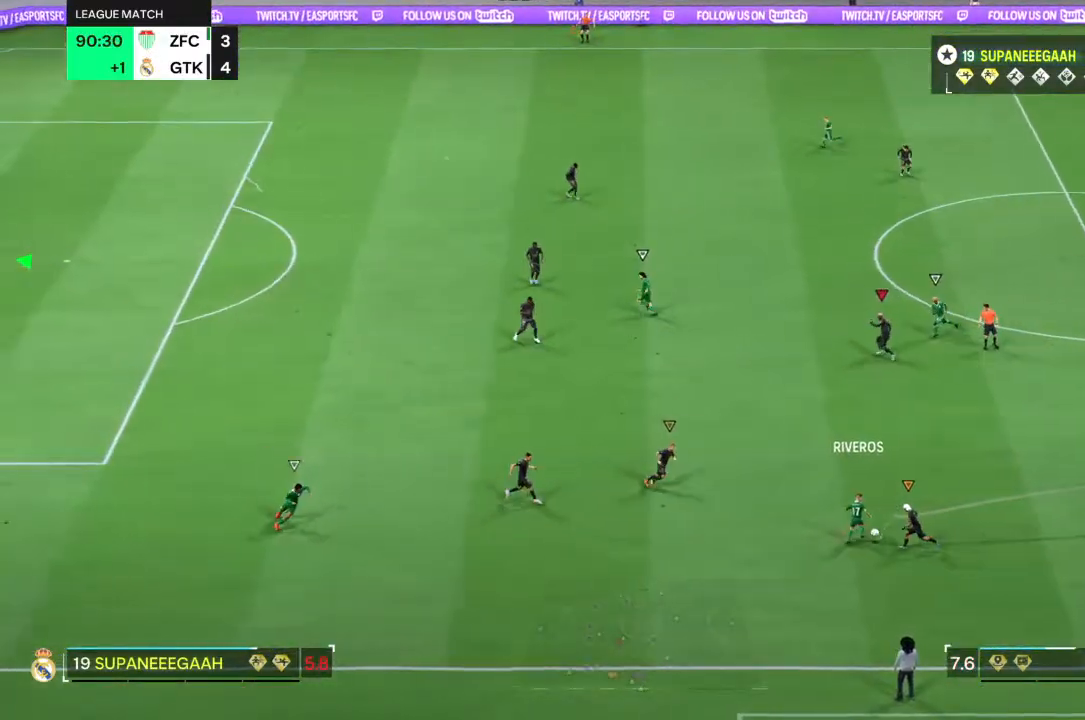
Gameplay with a controller (PlayStation layout); each line is a JSON object with the inputs held at the frame after it. "events" lists button and stick changes between this image and that frame as [ms after this image, input, new state], when the widget could be followed in between. Not read: L1 L3 R3.
{"buttons": ["R1"], "left_stick": "center", "right_stick": "center", "events": [[233, "R1", "down"]]}
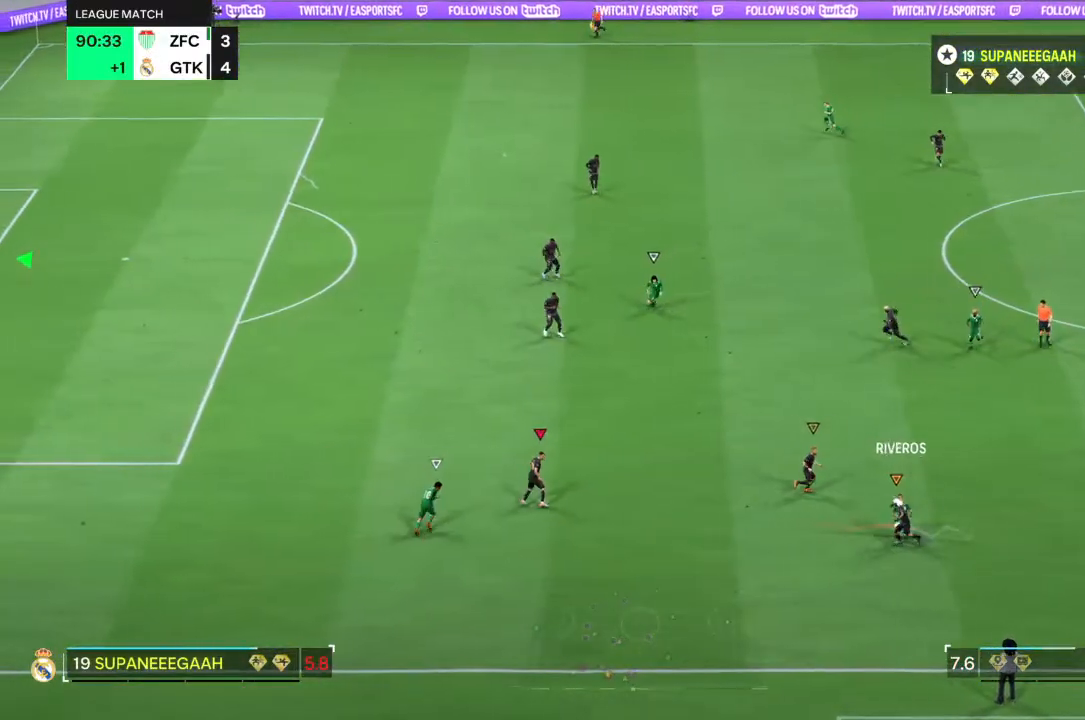
{"buttons": ["R1"], "left_stick": "center", "right_stick": "center", "events": []}
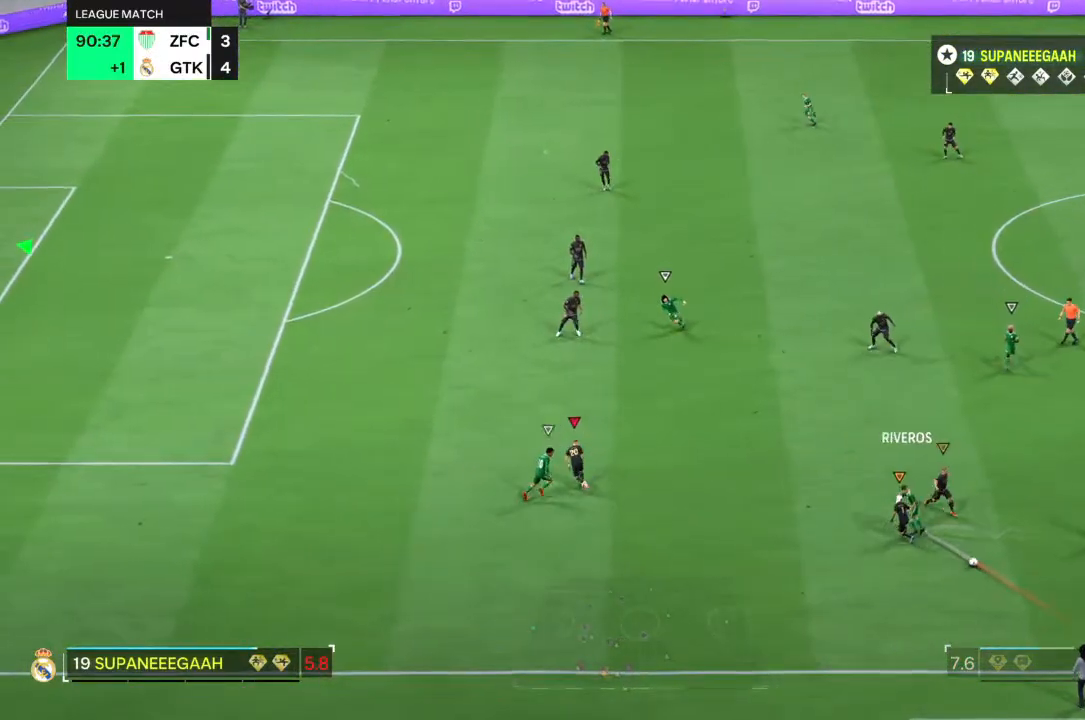
{"buttons": [], "left_stick": "center", "right_stick": "center", "events": [[350, "R1", "up"]]}
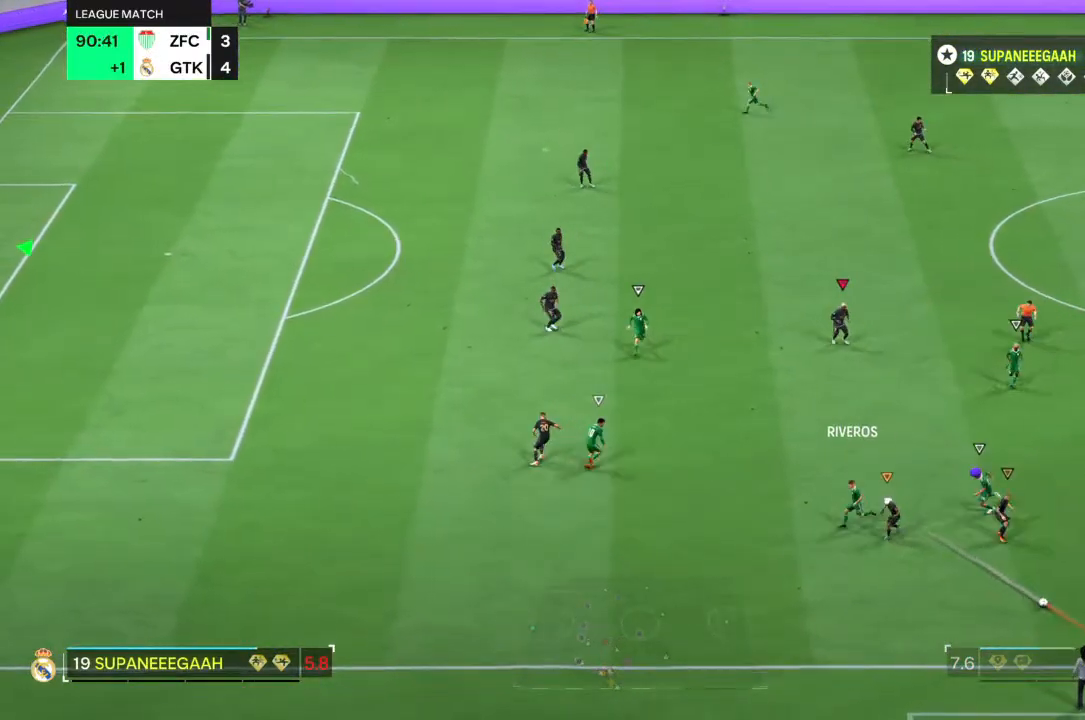
{"buttons": ["R1"], "left_stick": "center", "right_stick": "center", "events": [[267, "R1", "down"]]}
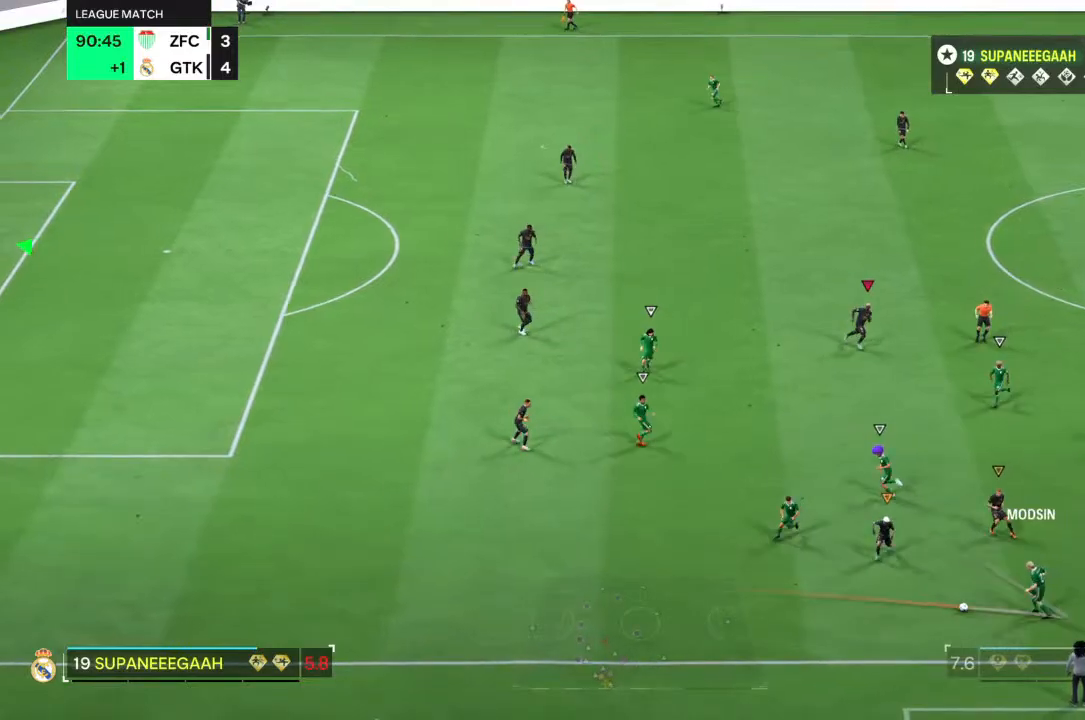
{"buttons": ["R1"], "left_stick": "center", "right_stick": "center", "events": []}
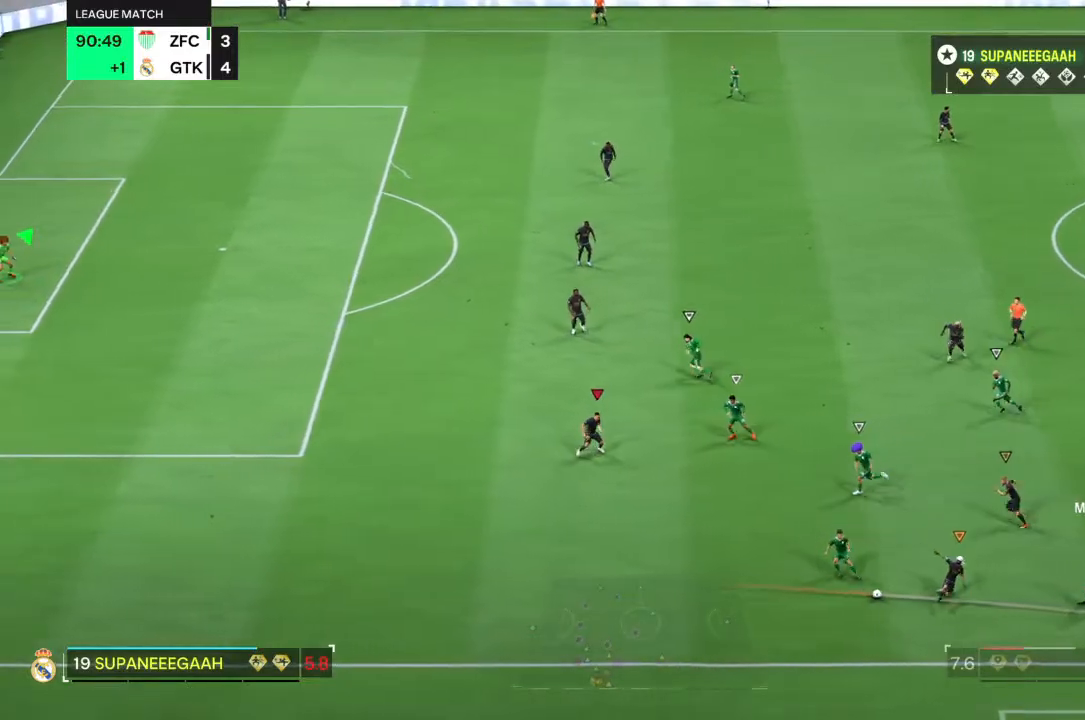
{"buttons": [], "left_stick": "center", "right_stick": "center", "events": [[200, "R1", "up"]]}
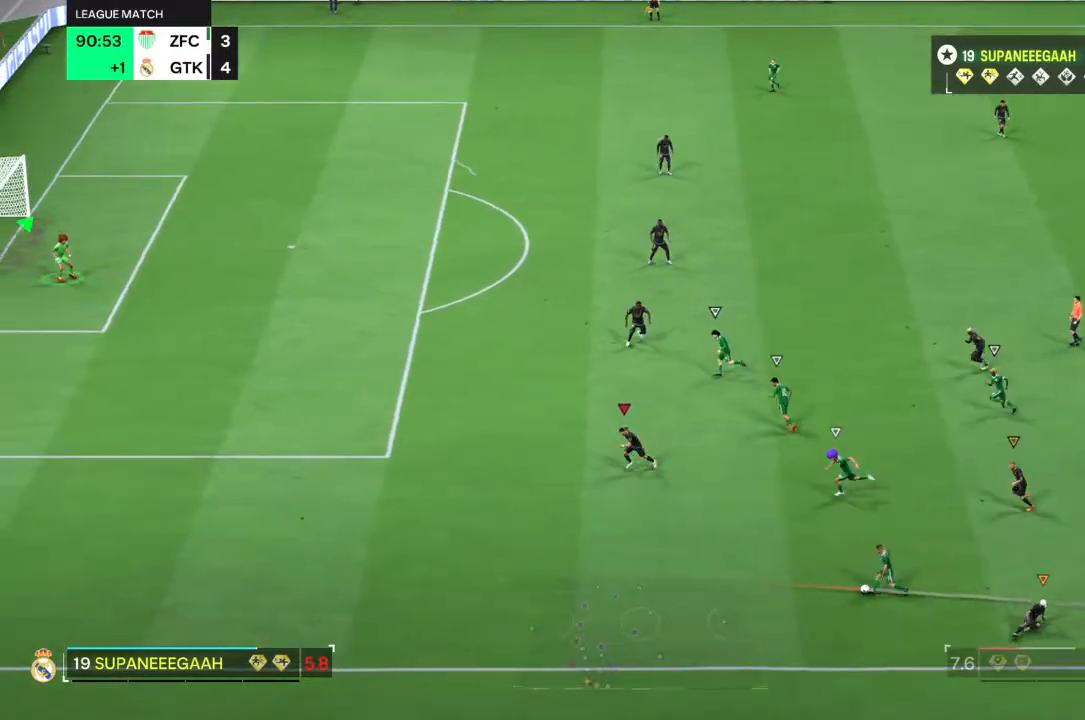
{"buttons": [], "left_stick": "center", "right_stick": "center", "events": []}
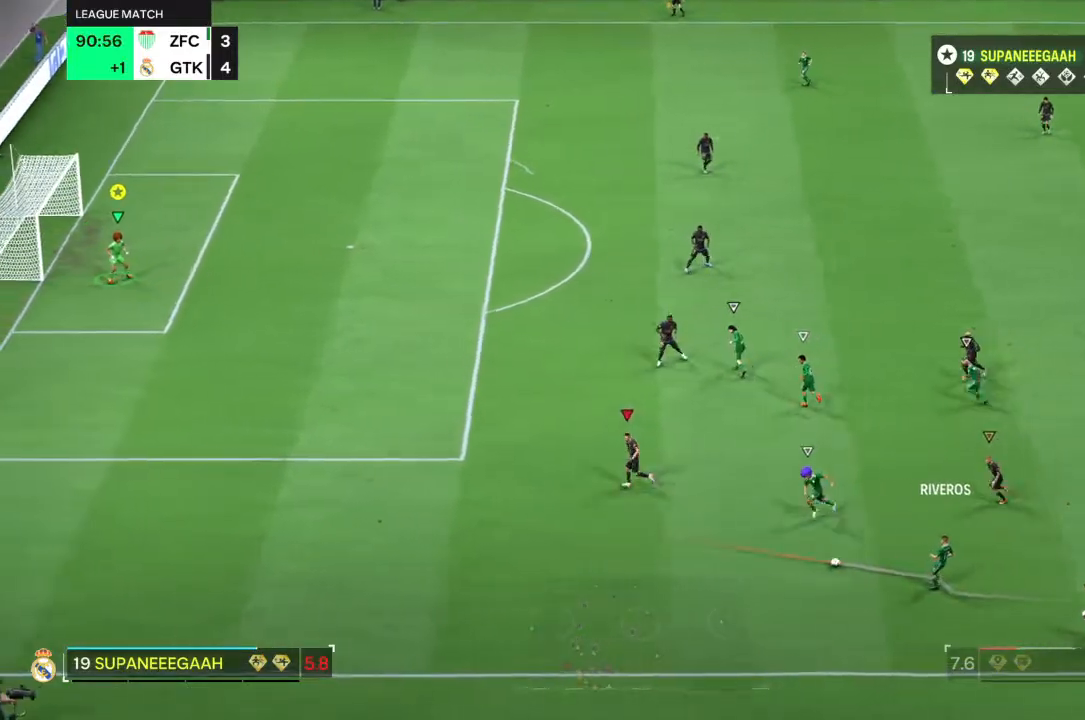
{"buttons": [], "left_stick": "center", "right_stick": "center", "events": []}